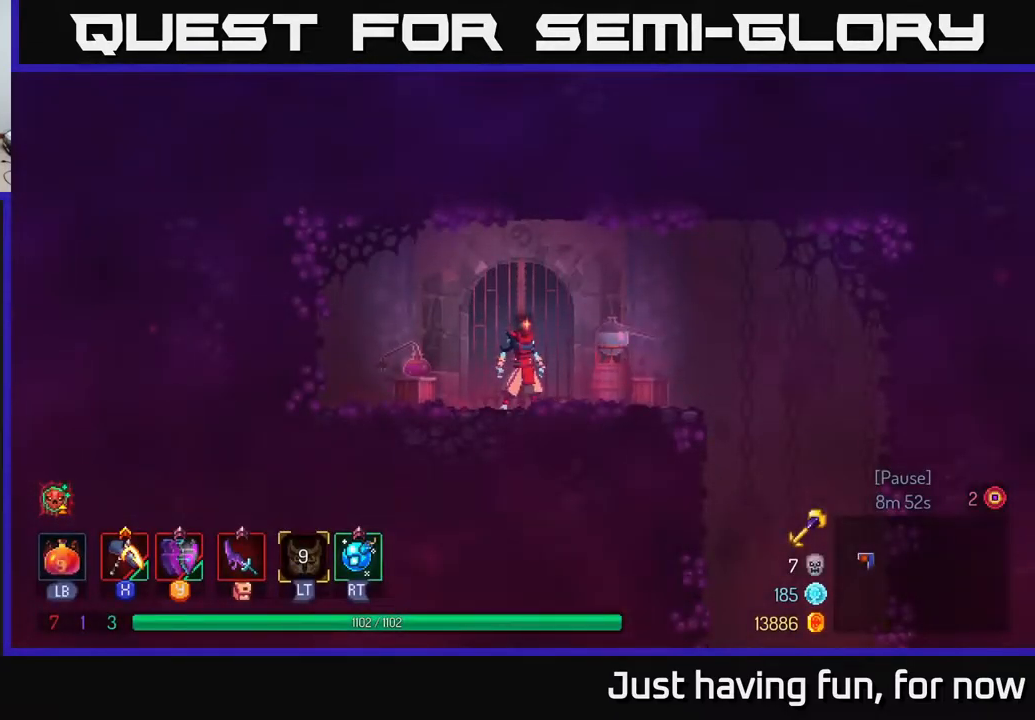
Gameplay with a controller (Xbox layout); each line is a JSON object with the inputs held at the frame after it. "events" lists button and stick changes between this image and that frame as [ms after this image, input, new state], when the widget could be followed in between.
{"buttons": [], "left_stick": "right", "right_stick": "center", "events": [[84, "left_stick", "right"]]}
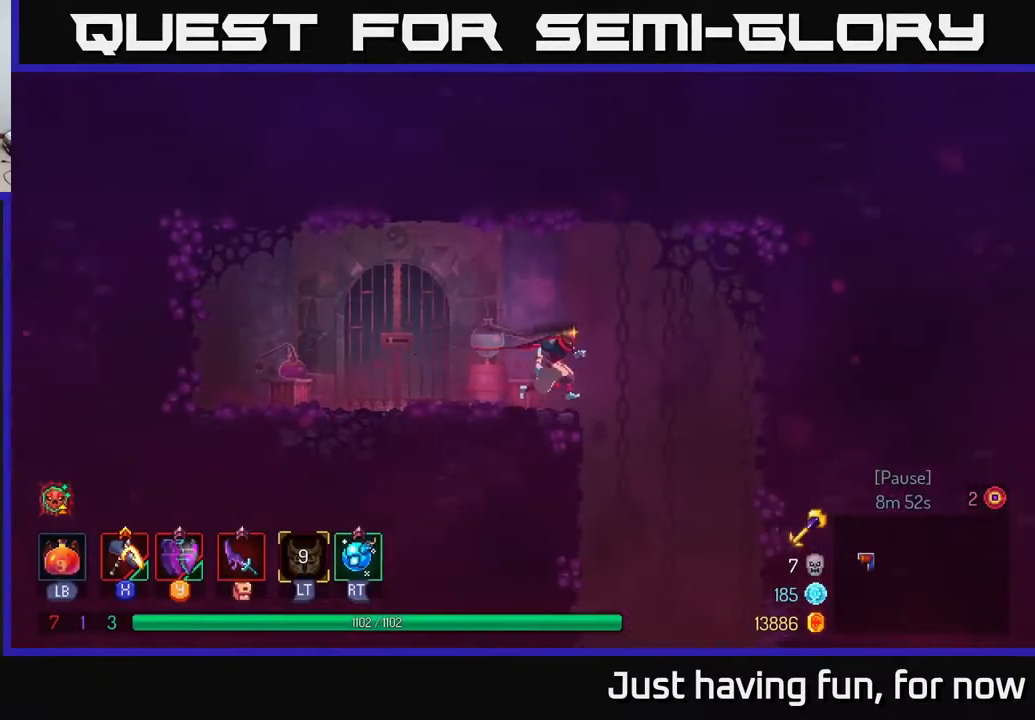
{"buttons": [], "left_stick": "center", "right_stick": "center", "events": [[417, "left_stick", "center"]]}
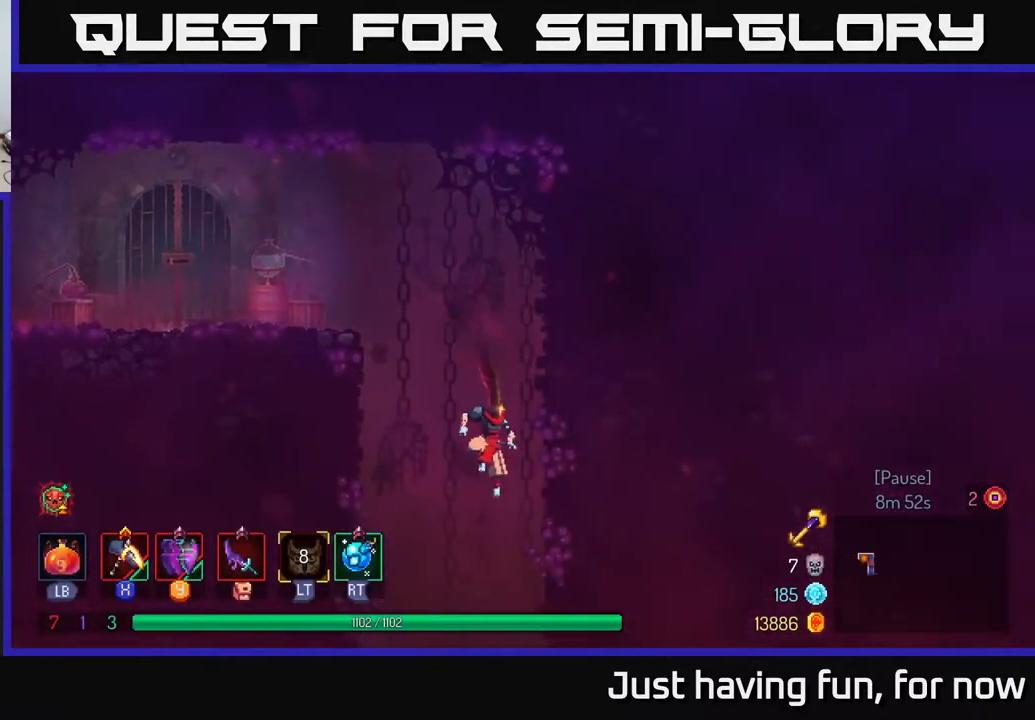
{"buttons": [], "left_stick": "center", "right_stick": "center", "events": [[34, "left_stick", "down"], [250, "A", "down"], [350, "A", "up"], [484, "left_stick", "center"]]}
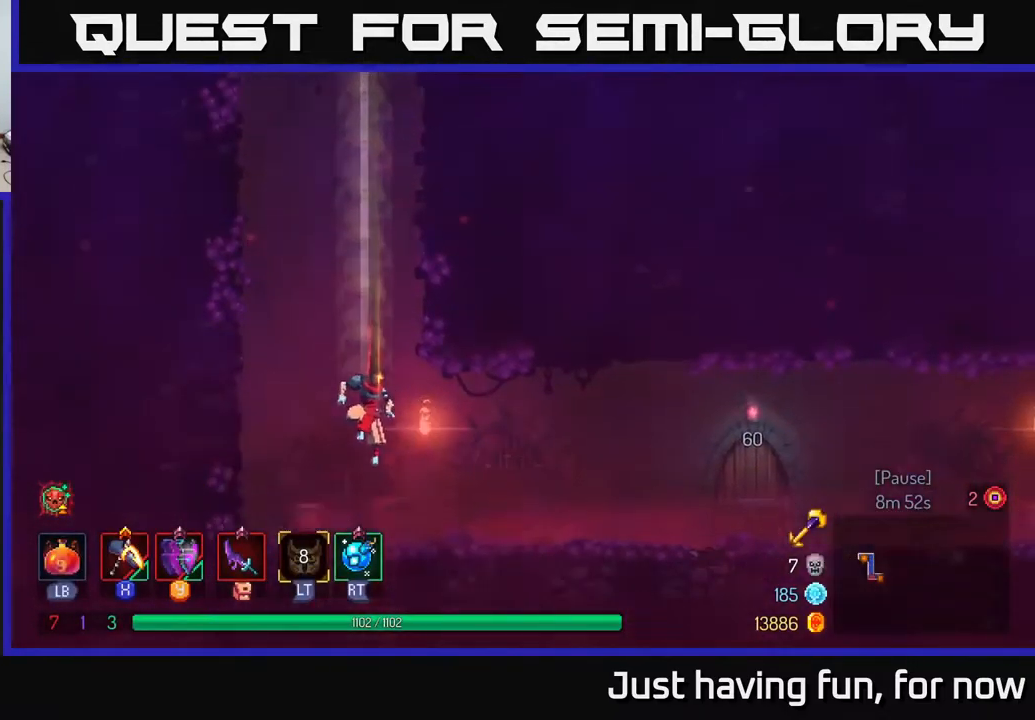
{"buttons": [], "left_stick": "right", "right_stick": "center", "events": [[200, "left_stick", "right"], [217, "B", "down"], [334, "B", "up"]]}
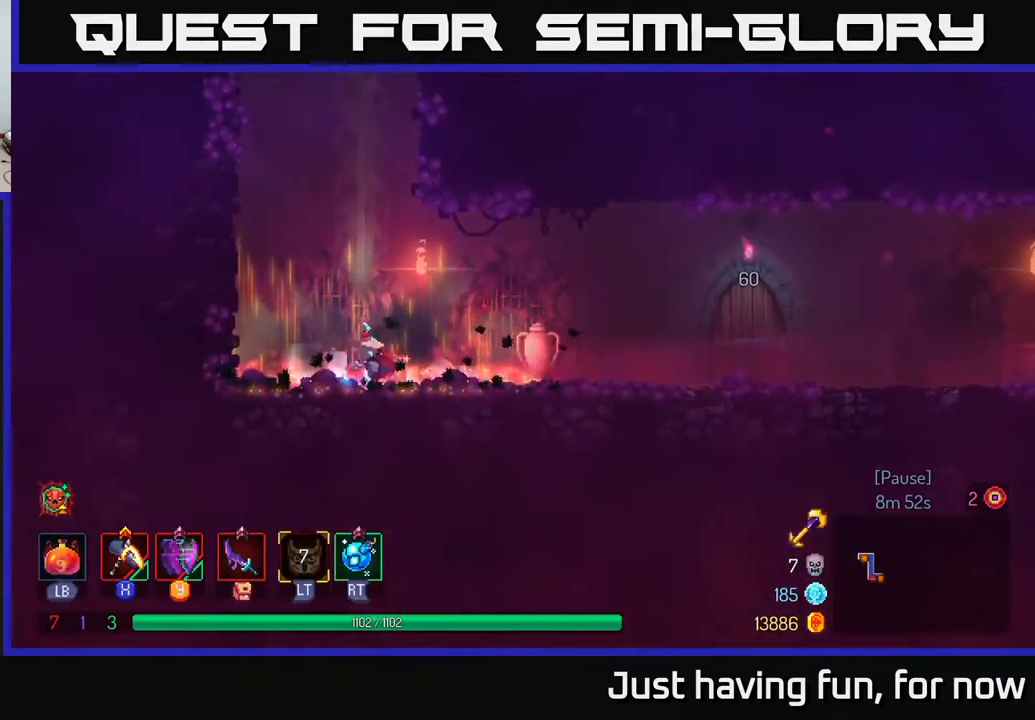
{"buttons": [], "left_stick": "right", "right_stick": "center", "events": [[67, "B", "down"], [117, "B", "up"]]}
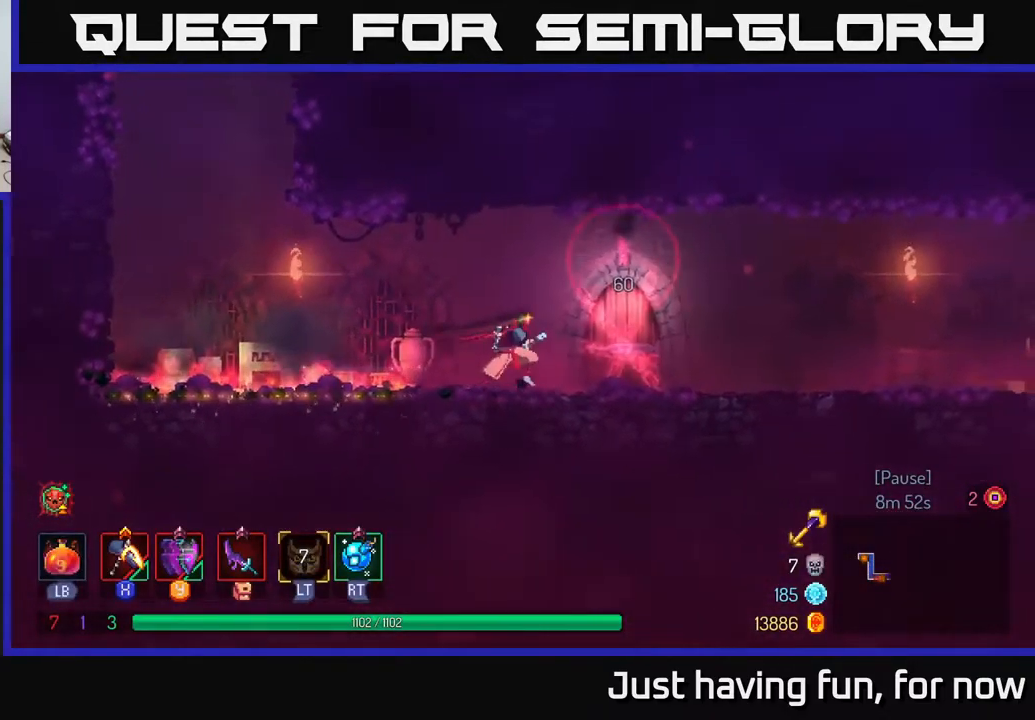
{"buttons": [], "left_stick": "right", "right_stick": "center", "events": []}
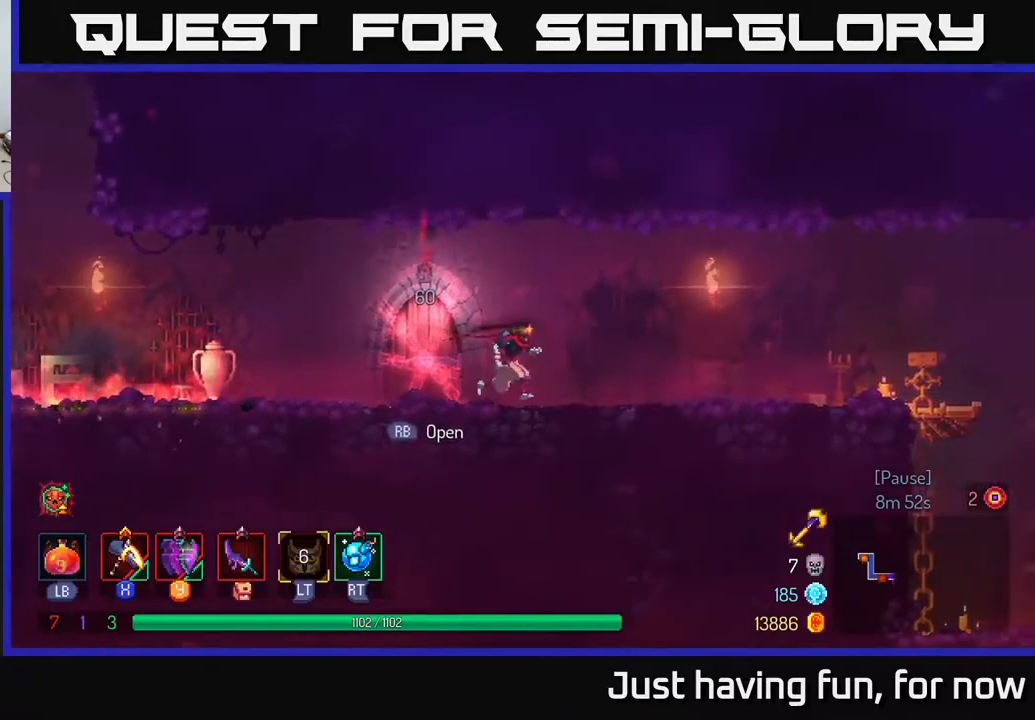
{"buttons": [], "left_stick": "right", "right_stick": "center", "events": []}
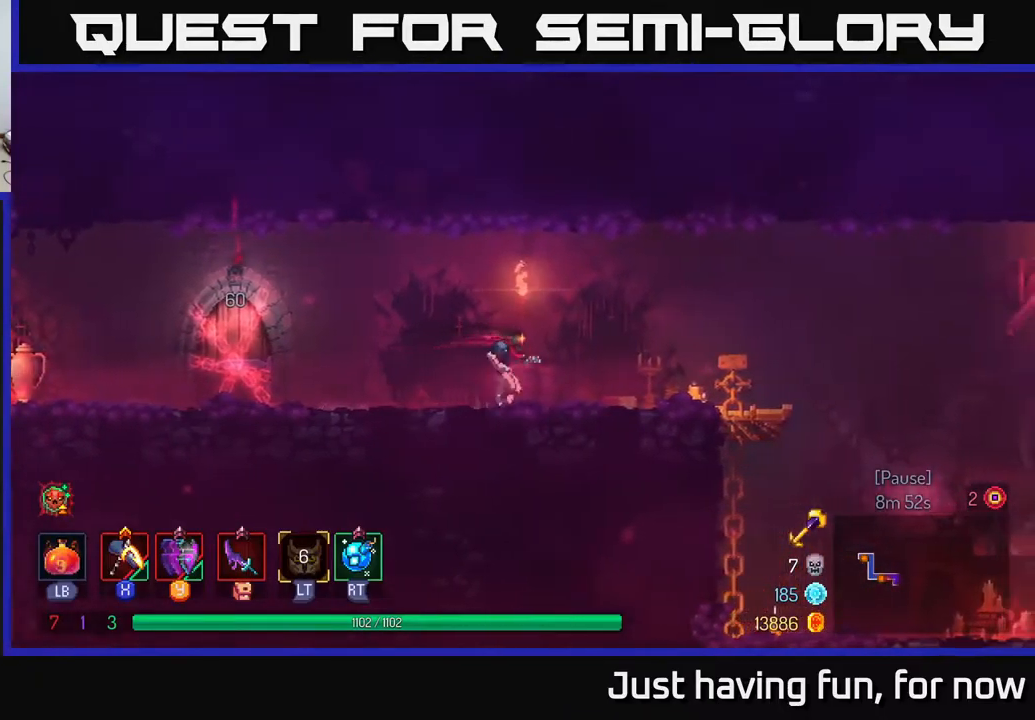
{"buttons": [], "left_stick": "right", "right_stick": "center", "events": []}
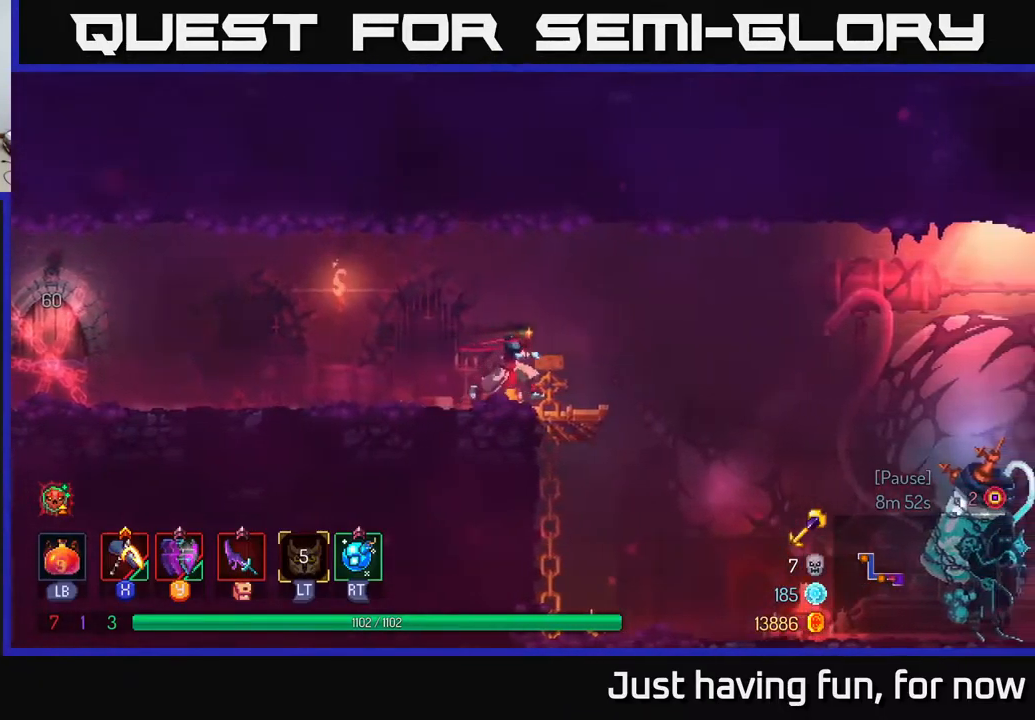
{"buttons": [], "left_stick": "right", "right_stick": "center", "events": [[134, "A", "down"], [200, "A", "up"]]}
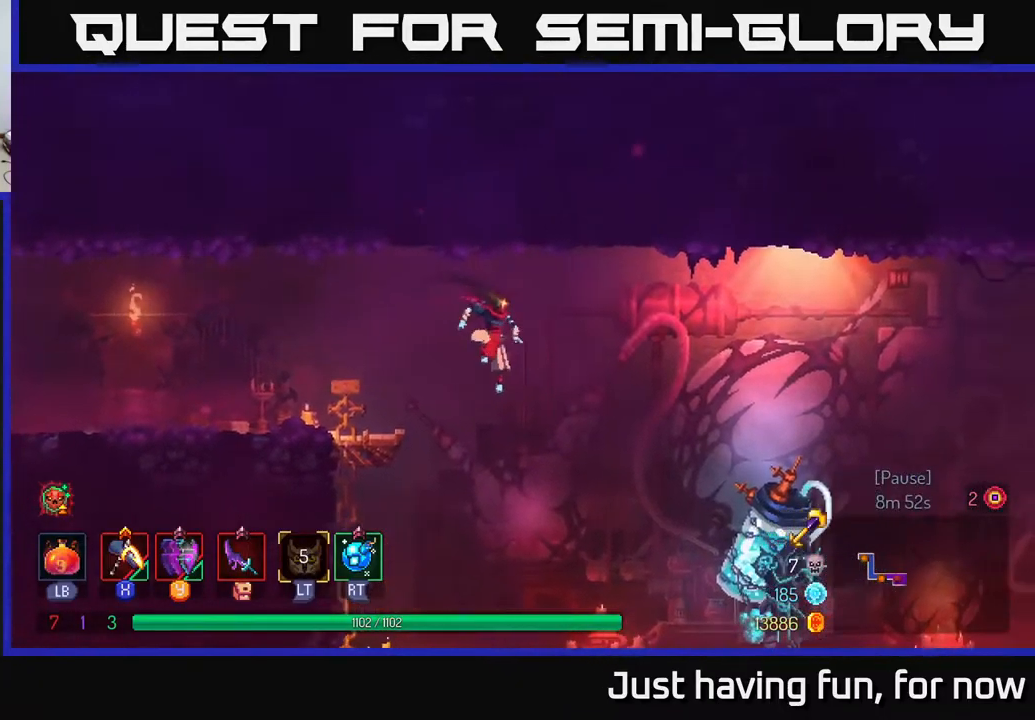
{"buttons": [], "left_stick": "right", "right_stick": "center", "events": []}
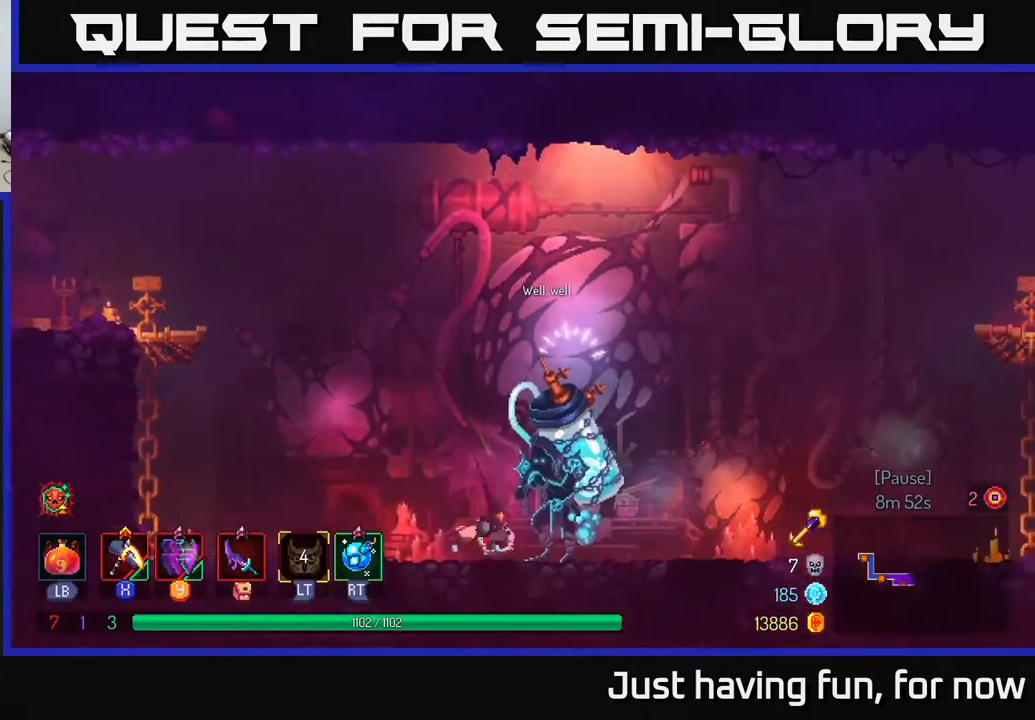
{"buttons": [], "left_stick": "right", "right_stick": "center", "events": [[34, "B", "down"], [184, "B", "up"]]}
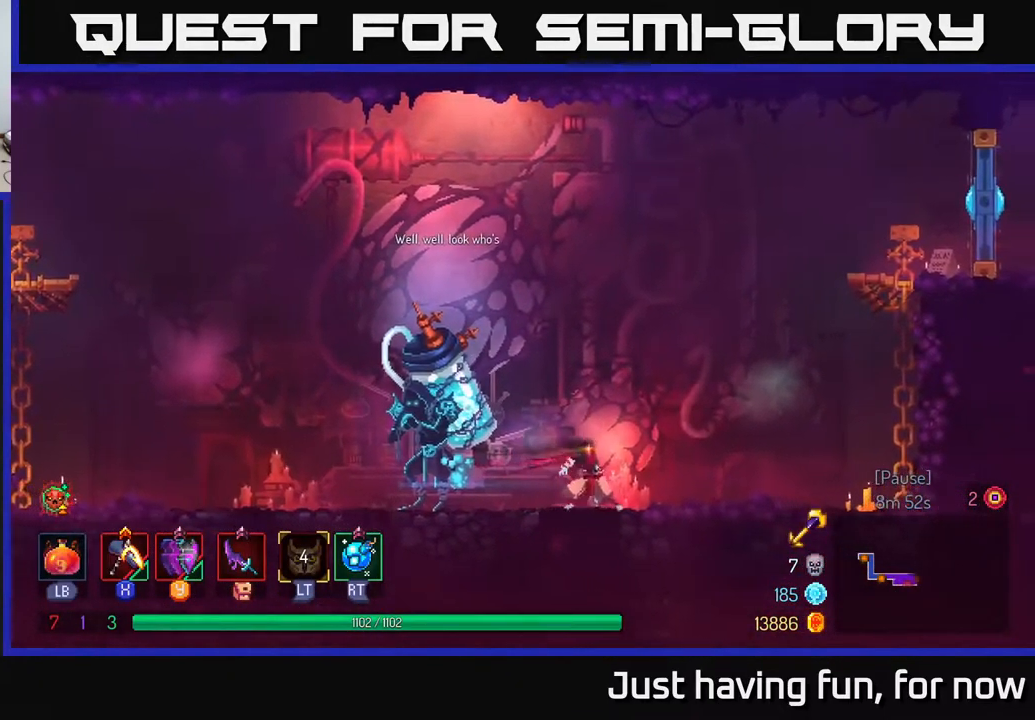
{"buttons": ["A"], "left_stick": "right", "right_stick": "center", "events": [[234, "A", "down"], [384, "A", "up"], [484, "A", "down"]]}
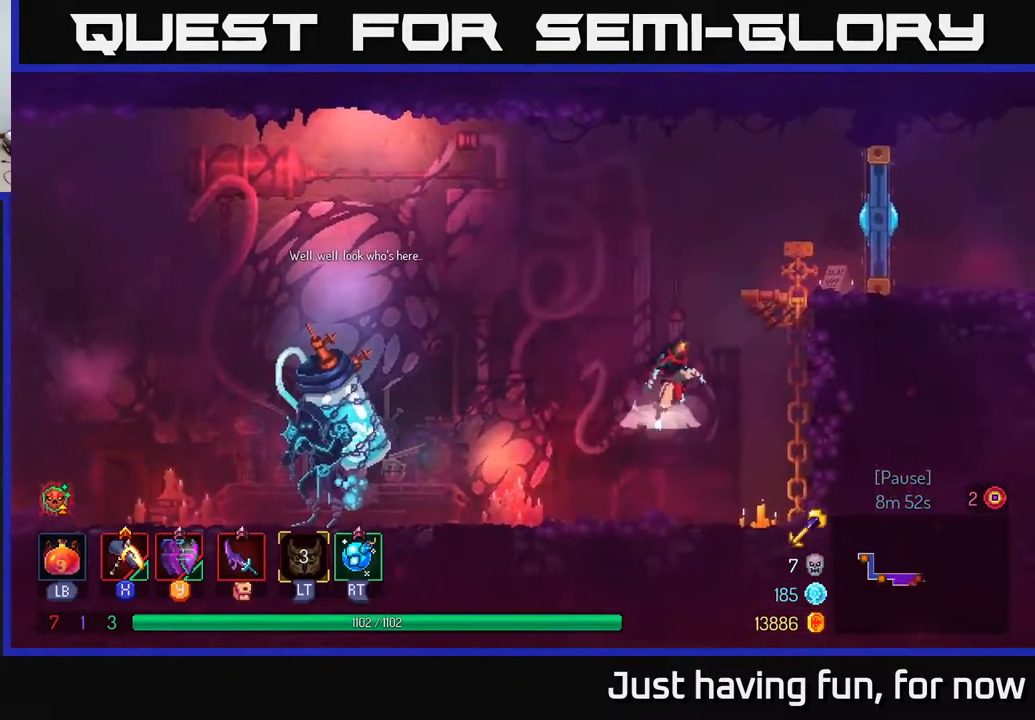
{"buttons": ["X"], "left_stick": "right", "right_stick": "center", "events": [[50, "left_stick", "up-right"], [217, "A", "up"], [350, "left_stick", "right"], [467, "X", "down"]]}
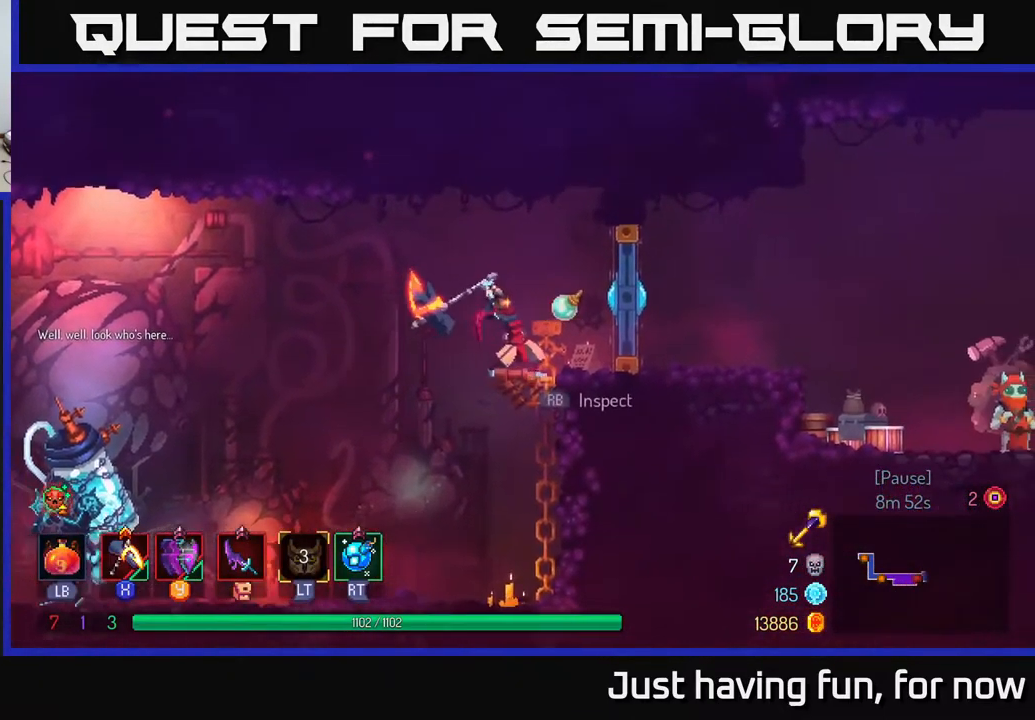
{"buttons": [], "left_stick": "center", "right_stick": "center", "events": [[267, "left_stick", "center"], [467, "X", "up"]]}
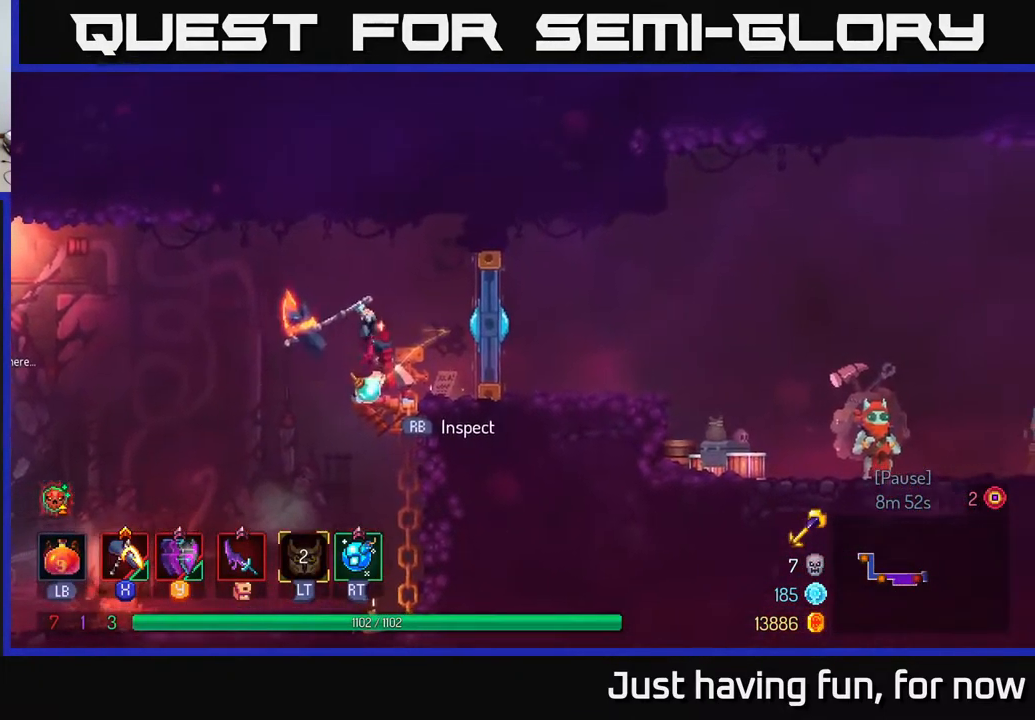
{"buttons": [], "left_stick": "right", "right_stick": "center", "events": [[50, "left_stick", "right"], [200, "B", "down"], [267, "B", "up"]]}
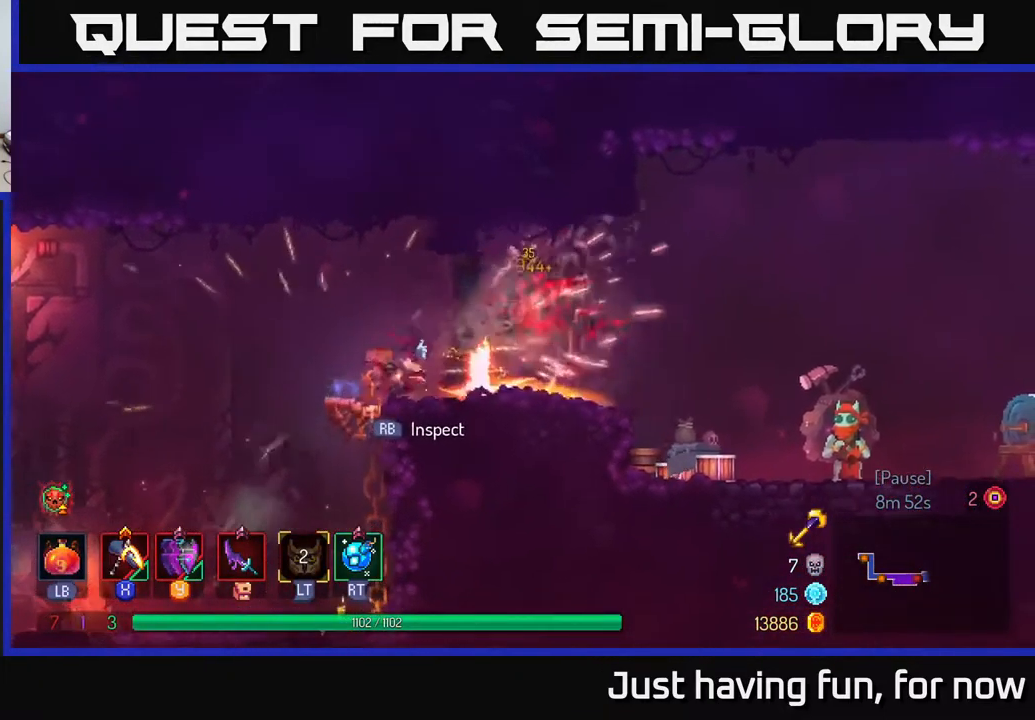
{"buttons": [], "left_stick": "right", "right_stick": "center", "events": [[401, "A", "down"], [467, "A", "up"]]}
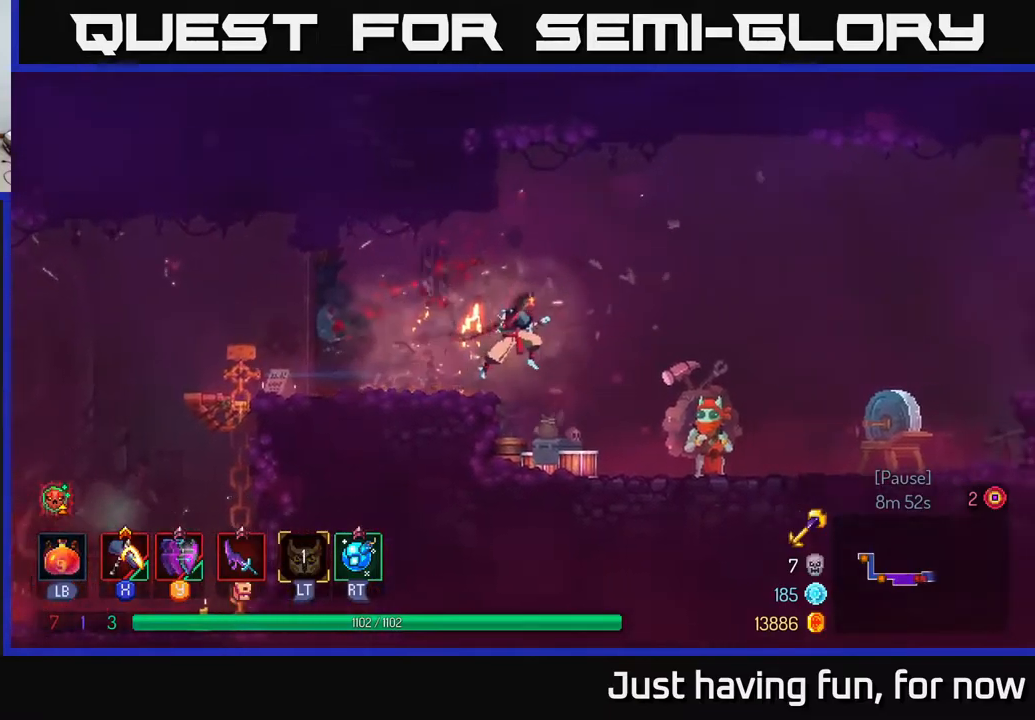
{"buttons": [], "left_stick": "down", "right_stick": "center", "events": [[400, "left_stick", "down"]]}
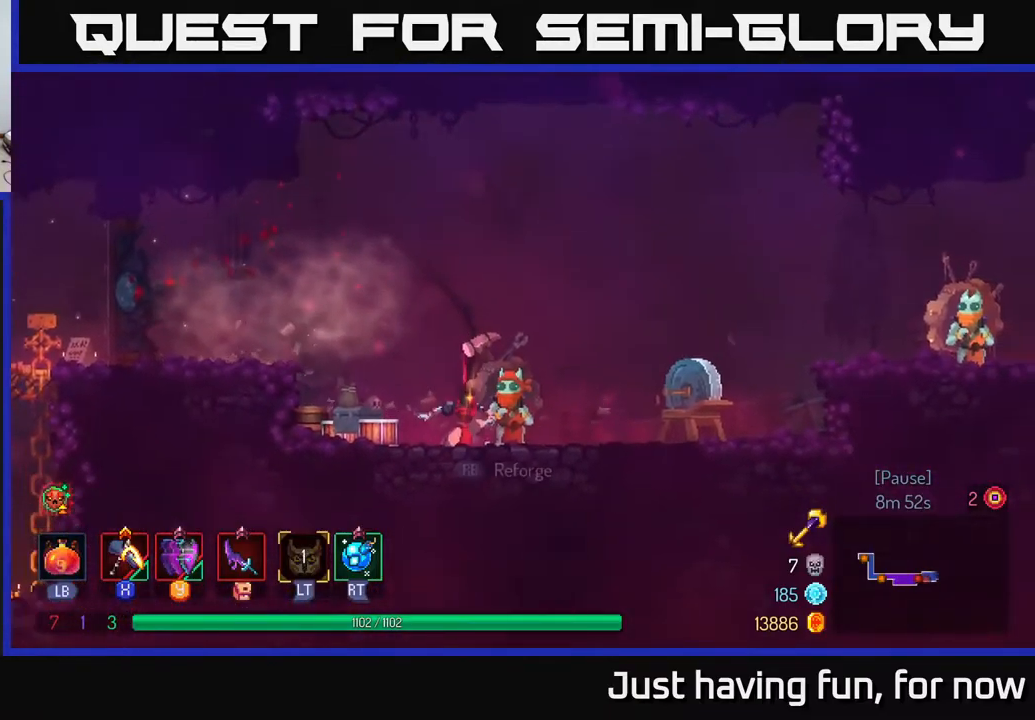
{"buttons": [], "left_stick": "down", "right_stick": "center", "events": [[67, "left_stick", "center"], [83, "R1", "down"], [183, "R1", "up"], [500, "left_stick", "down"]]}
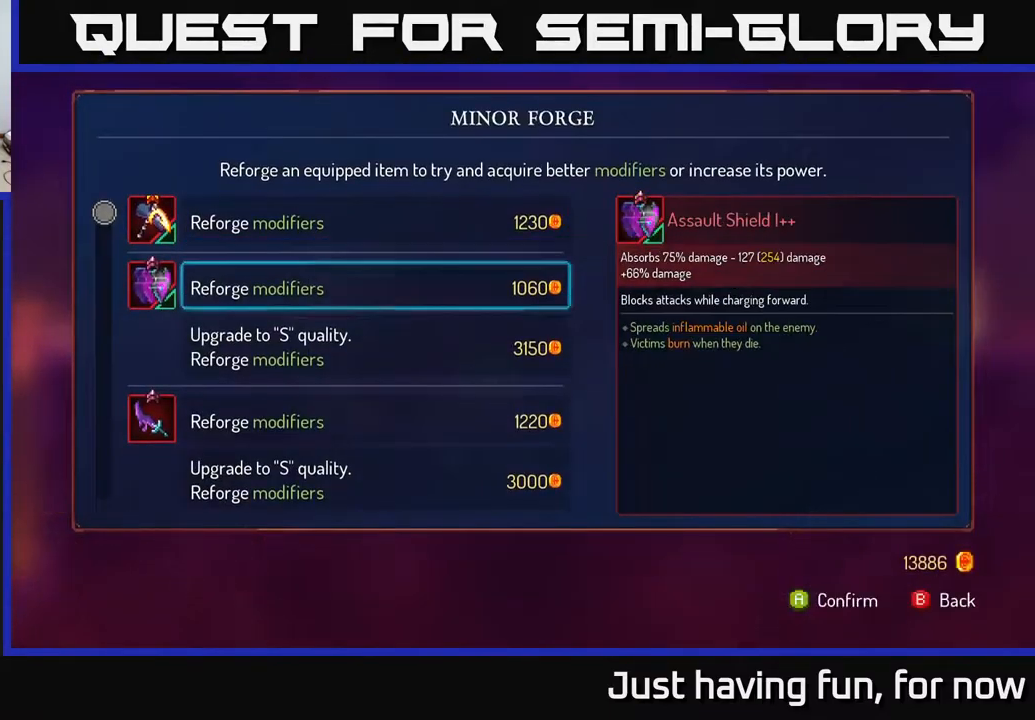
{"buttons": [], "left_stick": "center", "right_stick": "center", "events": [[200, "left_stick", "center"], [283, "left_stick", "down"], [500, "left_stick", "center"]]}
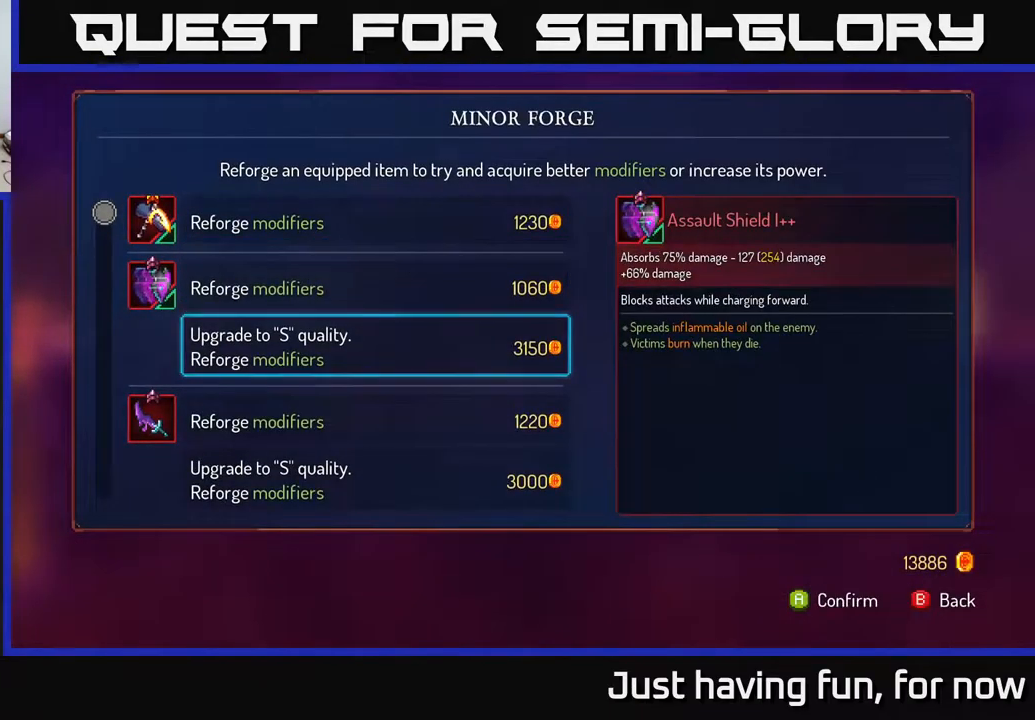
{"buttons": [], "left_stick": "down", "right_stick": "center", "events": [[250, "left_stick", "down"]]}
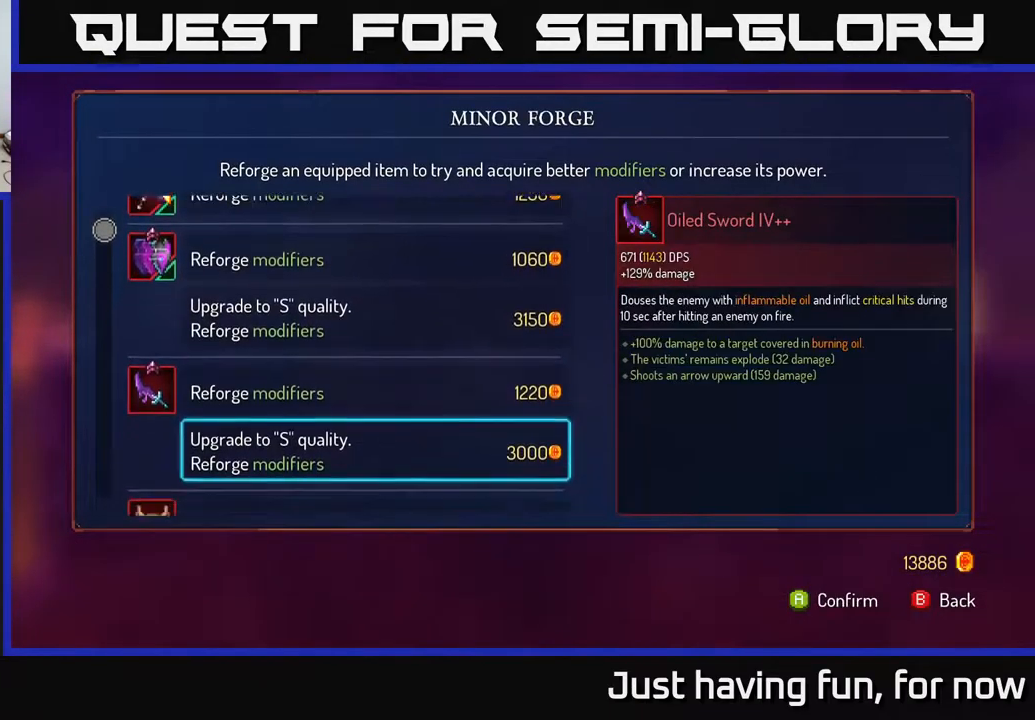
{"buttons": [], "left_stick": "center", "right_stick": "center", "events": [[350, "left_stick", "center"]]}
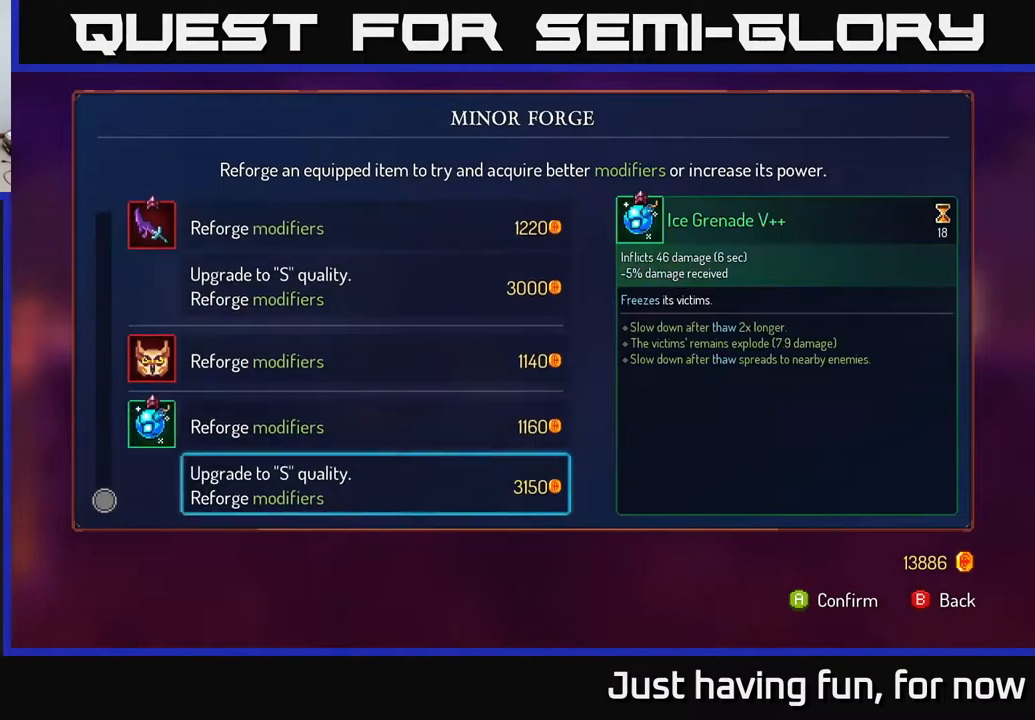
{"buttons": [], "left_stick": "center", "right_stick": "center", "events": []}
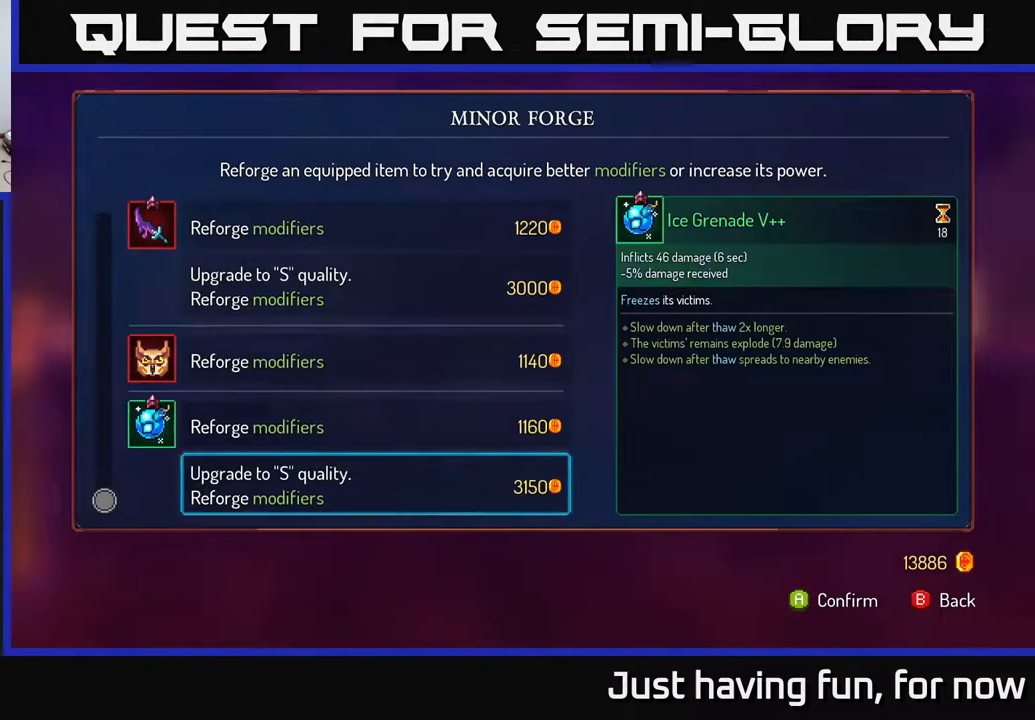
{"buttons": [], "left_stick": "center", "right_stick": "center", "events": []}
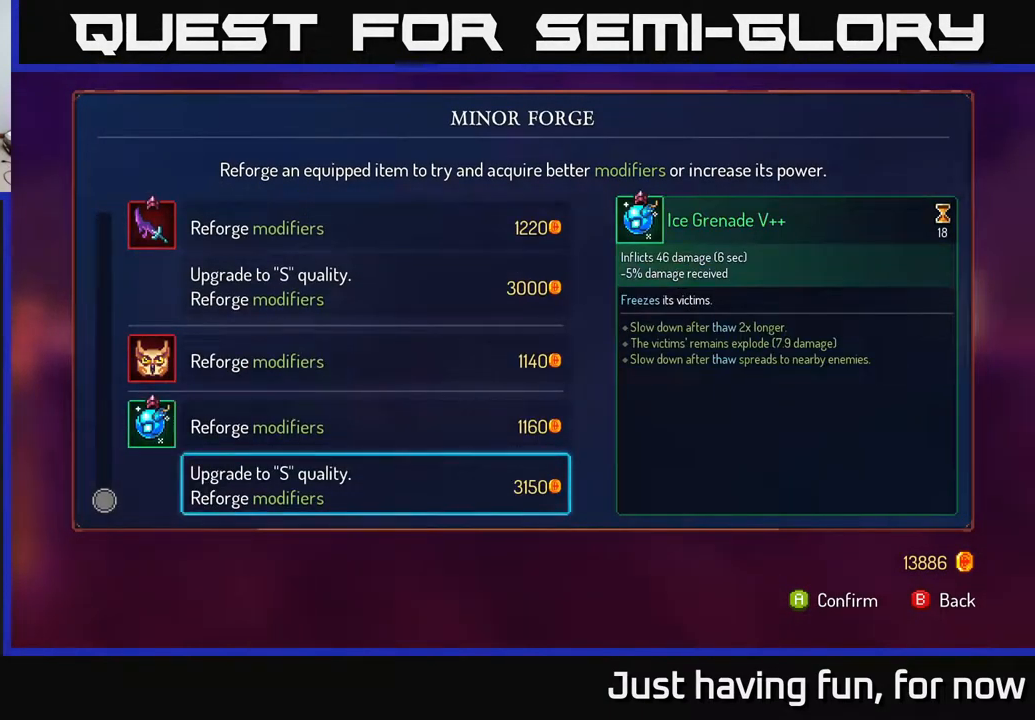
{"buttons": [], "left_stick": "center", "right_stick": "center", "events": [[467, "A", "down"], [500, "A", "up"]]}
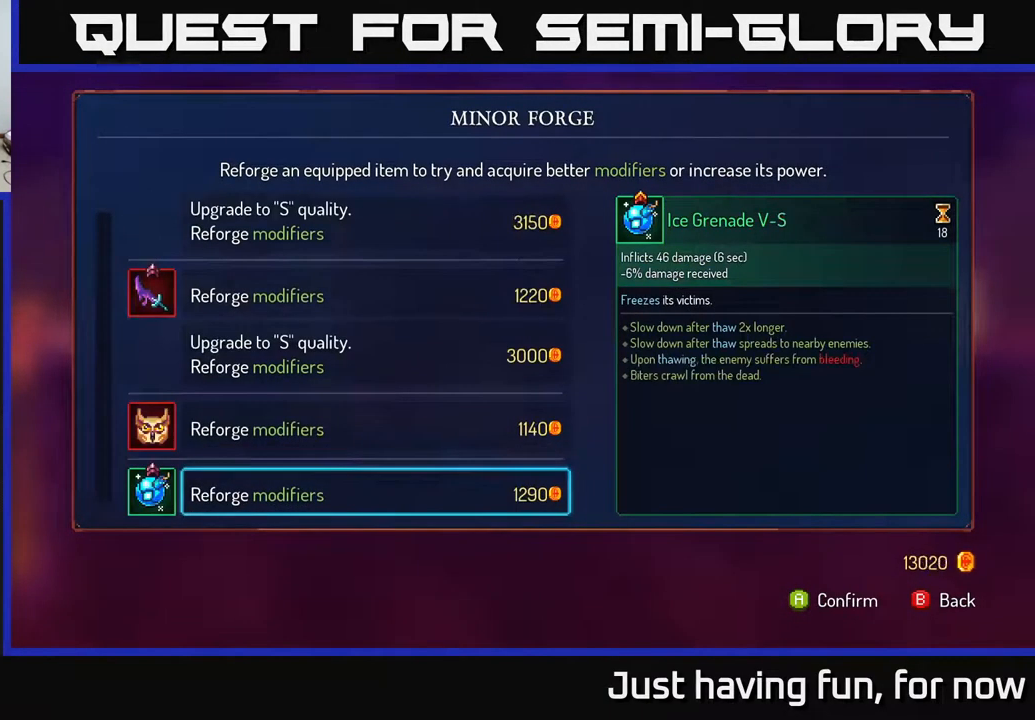
{"buttons": [], "left_stick": "right", "right_stick": "center", "events": [[150, "B", "down"], [200, "left_stick", "right"], [217, "B", "up"]]}
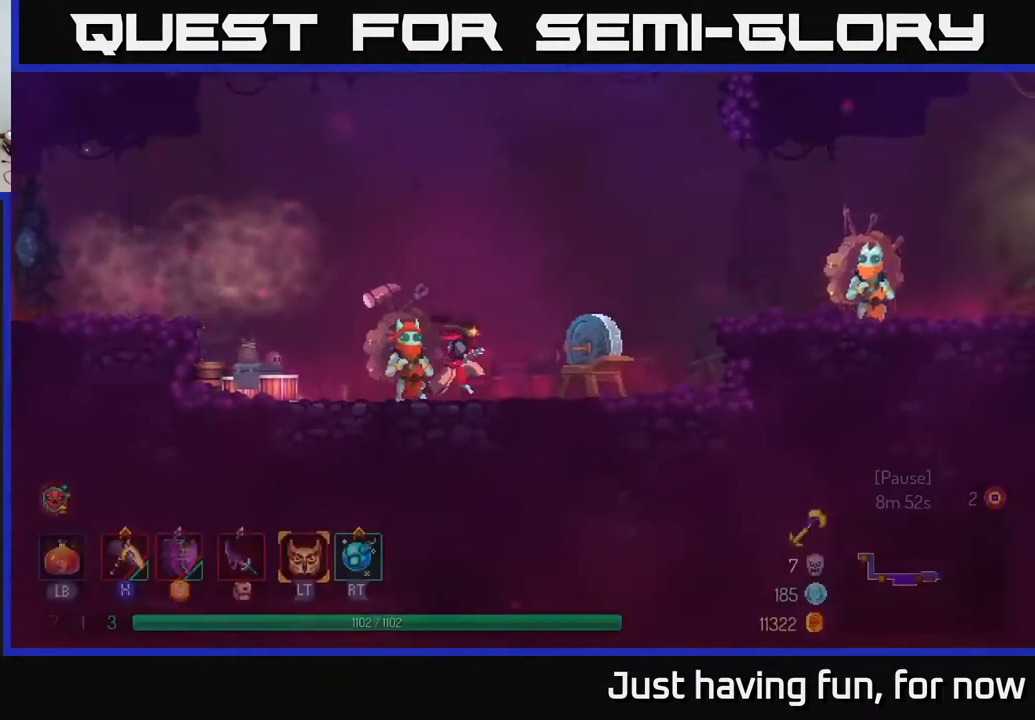
{"buttons": [], "left_stick": "right", "right_stick": "center", "events": [[250, "A", "down"], [350, "A", "up"], [400, "A", "down"], [467, "A", "up"]]}
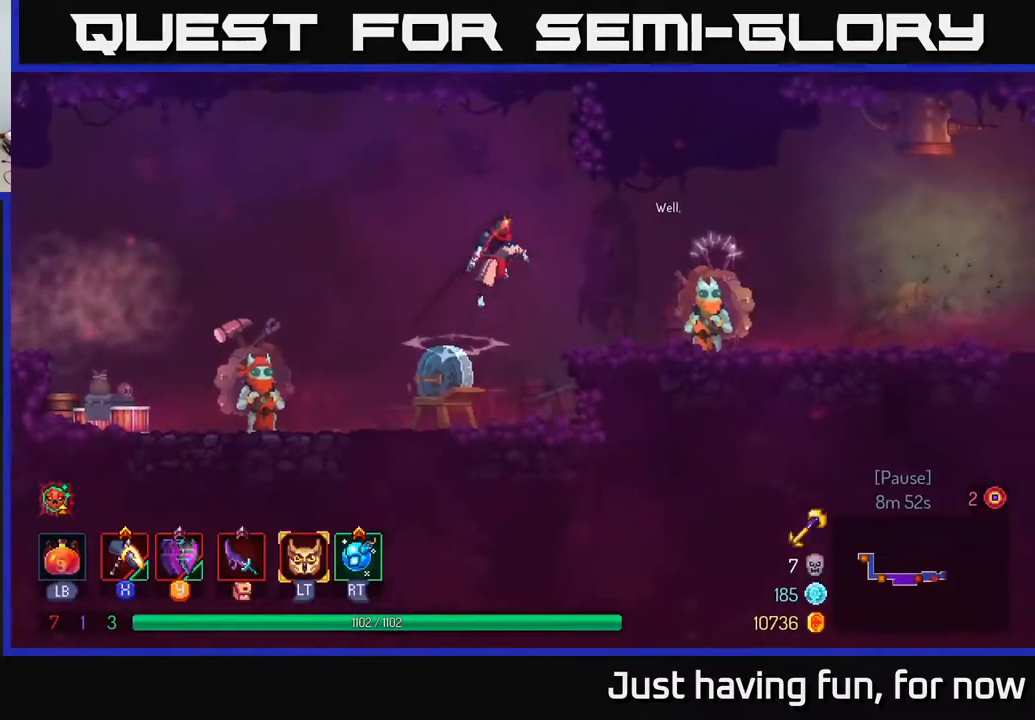
{"buttons": [], "left_stick": "center", "right_stick": "center", "events": [[484, "left_stick", "center"]]}
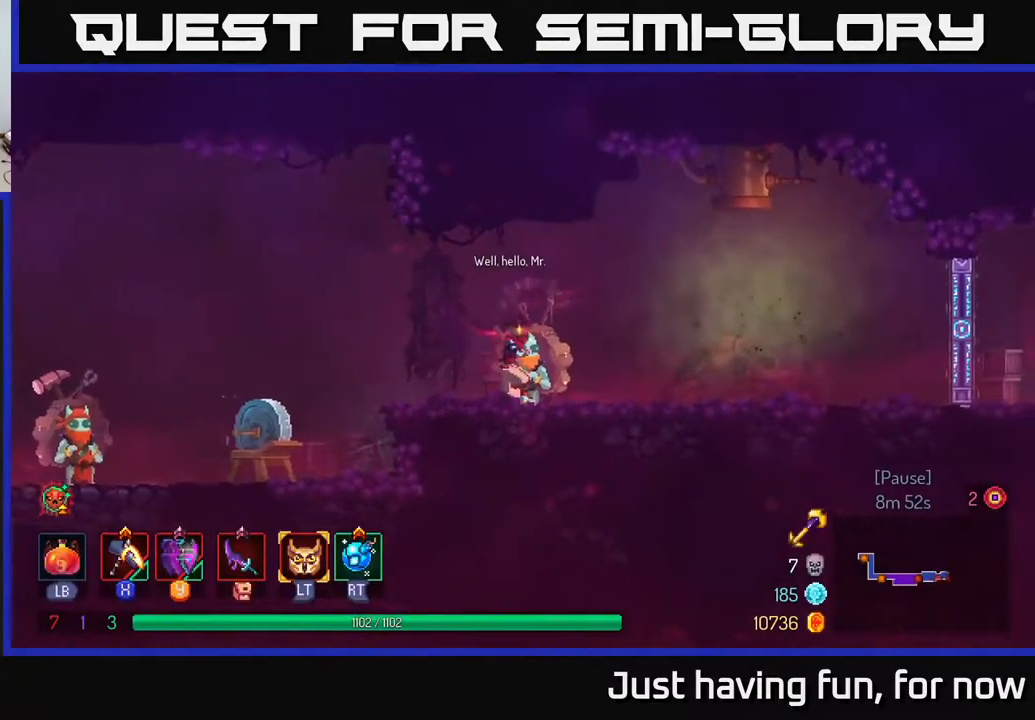
{"buttons": [], "left_stick": "center", "right_stick": "center", "events": [[17, "left_stick", "left"], [50, "R1", "down"], [184, "R1", "up"], [184, "left_stick", "center"]]}